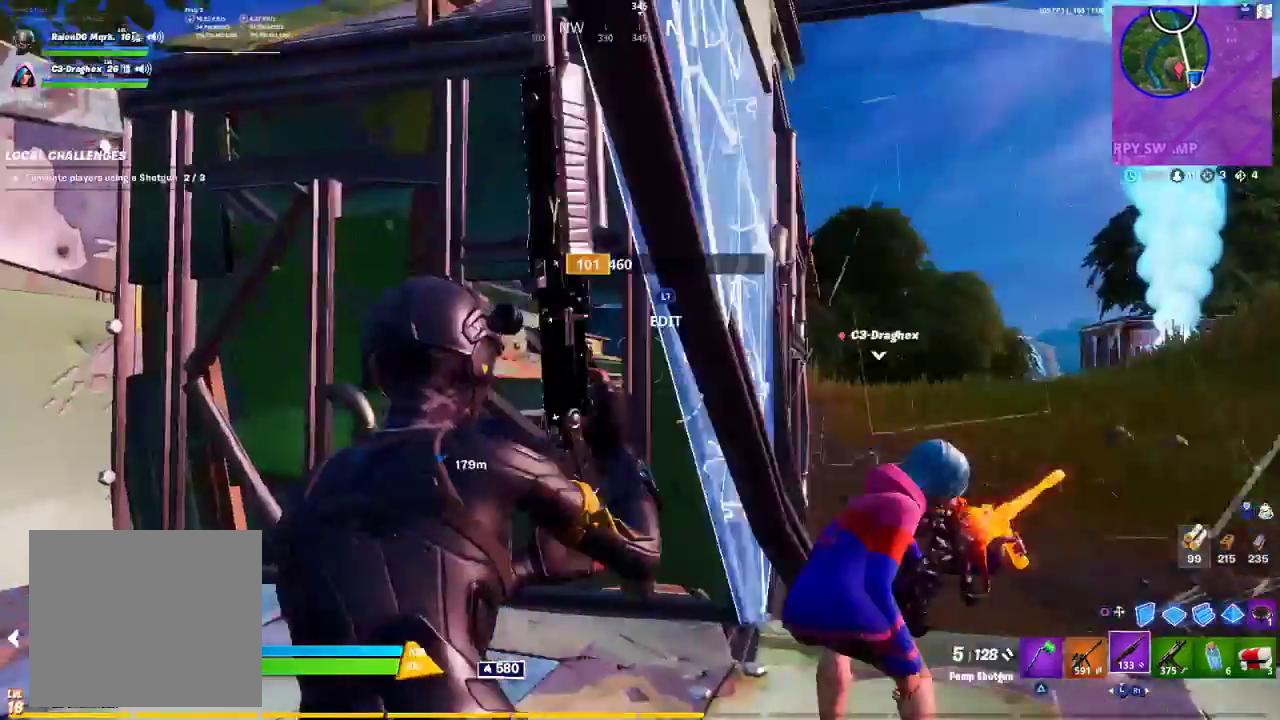
Gameplay with a controller (PlayStation layout); each line is a JSON object with the inputs held at the frame after it. "events" lists button and stick changes between this image and that frame as [ms after this image, input, new state], when the widget could be followed in between.
{"buttons": [], "left_stick": "down", "right_stick": "right", "events": [[133, "right_stick", "center"], [317, "right_stick", "right"], [500, "left_stick", "down"]]}
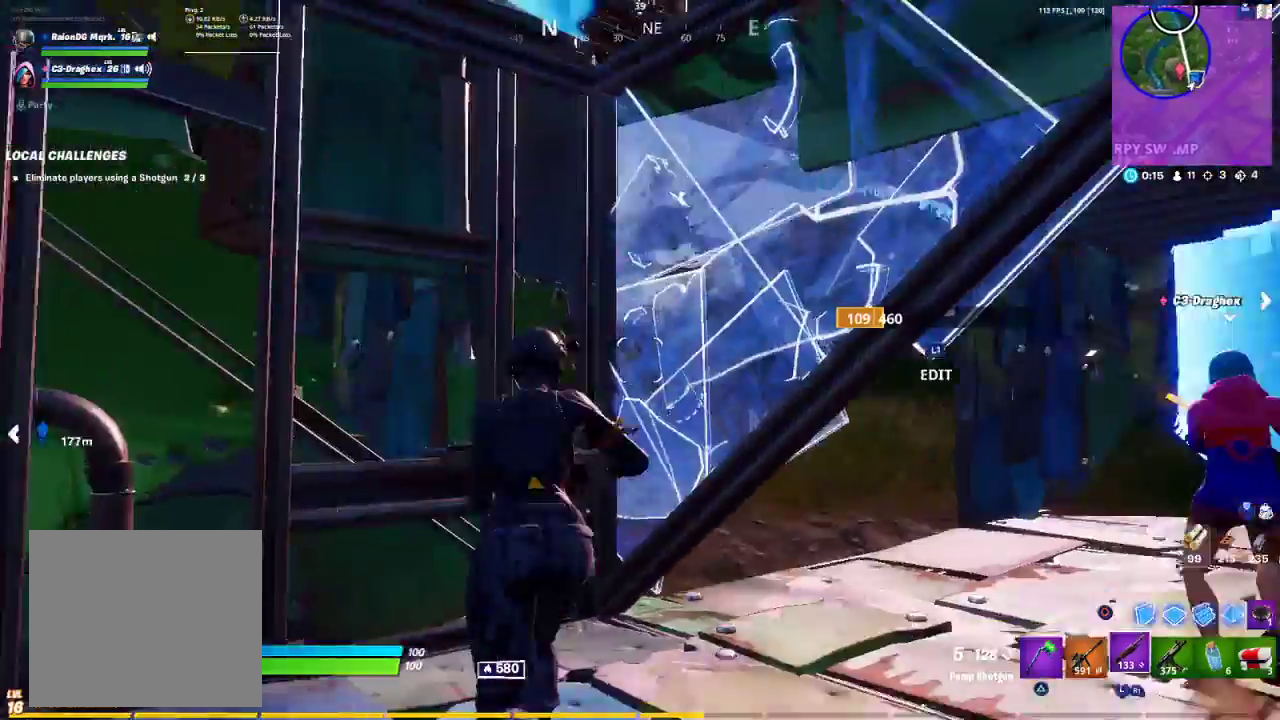
{"buttons": ["L1"], "left_stick": "right", "right_stick": "up-left", "events": [[50, "left_stick", "down-right"], [183, "right_stick", "center"], [250, "left_stick", "right"], [383, "R1", "down"], [383, "right_stick", "up-left"], [433, "L1", "down"], [450, "R1", "up"]]}
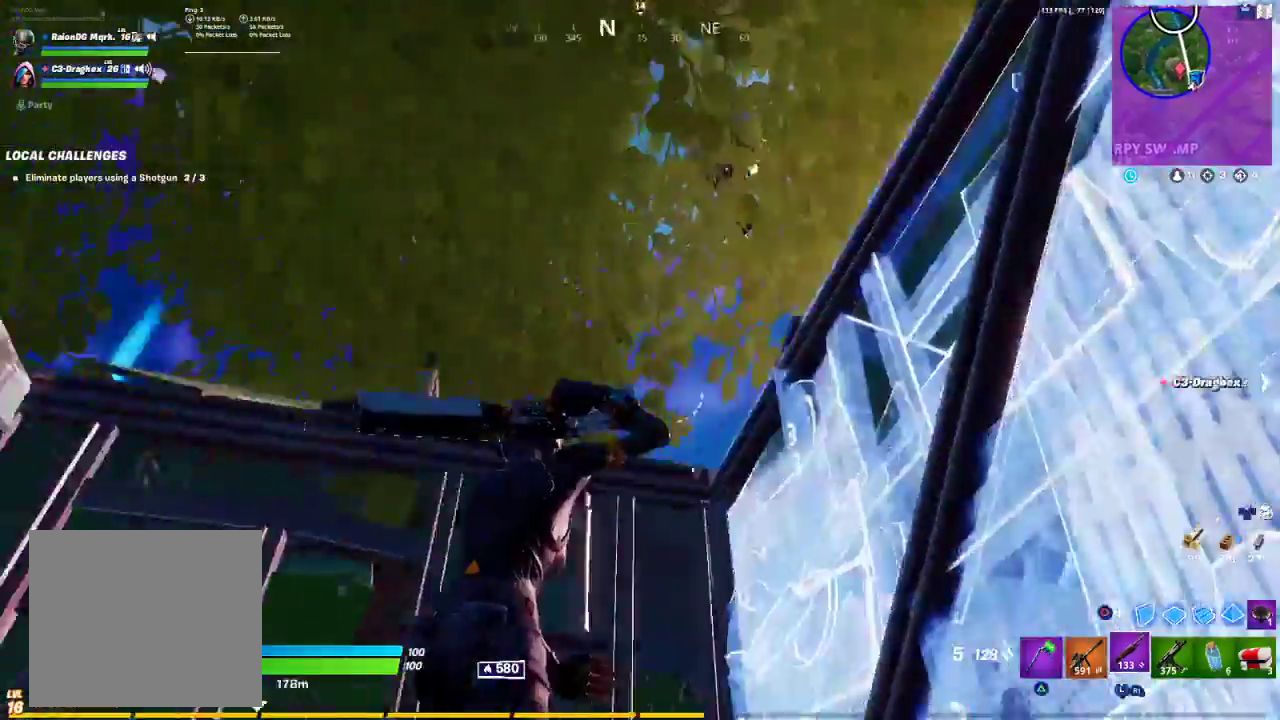
{"buttons": ["R1"], "left_stick": "up", "right_stick": "center", "events": [[17, "L1", "up"], [83, "left_stick", "down"], [150, "left_stick", "down-left"], [150, "right_stick", "center"], [167, "CIRCLE", "down"], [250, "CIRCLE", "up"], [250, "R1", "down"], [250, "left_stick", "right"], [367, "TRIANGLE", "down"], [433, "R1", "up"], [433, "TRIANGLE", "up"], [433, "left_stick", "up"], [500, "R1", "down"]]}
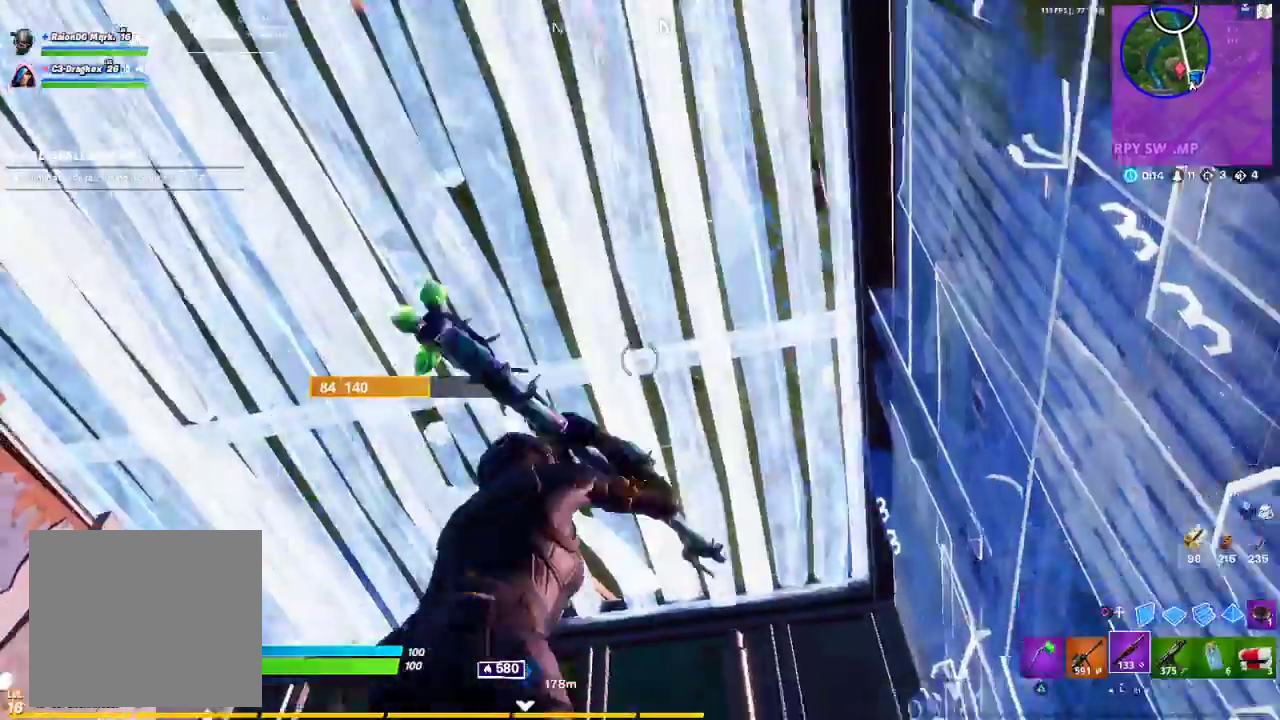
{"buttons": [], "left_stick": "up-left", "right_stick": "center", "events": [[17, "left_stick", "up-left"], [33, "right_stick", "down-left"], [83, "R1", "up"], [383, "right_stick", "center"]]}
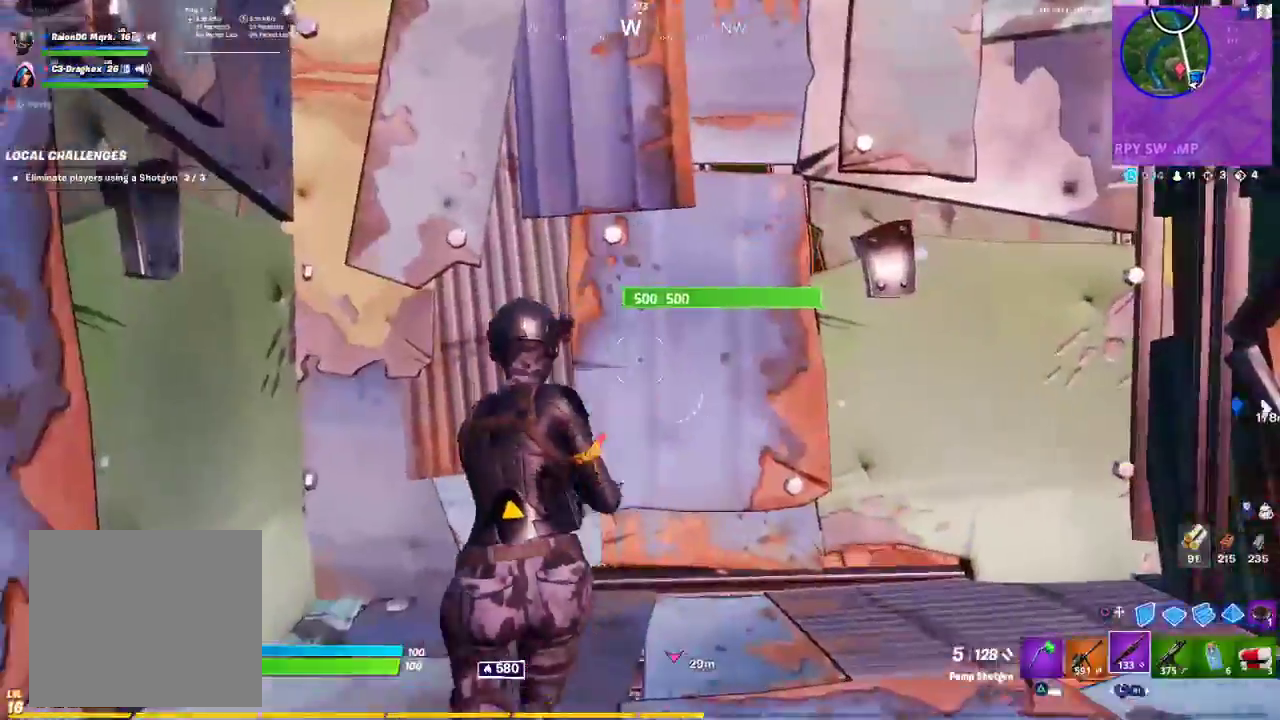
{"buttons": ["R2"], "left_stick": "right", "right_stick": "center", "events": [[50, "TRIANGLE", "down"], [67, "left_stick", "up"], [117, "TRIANGLE", "up"], [250, "left_stick", "right"], [417, "R2", "down"]]}
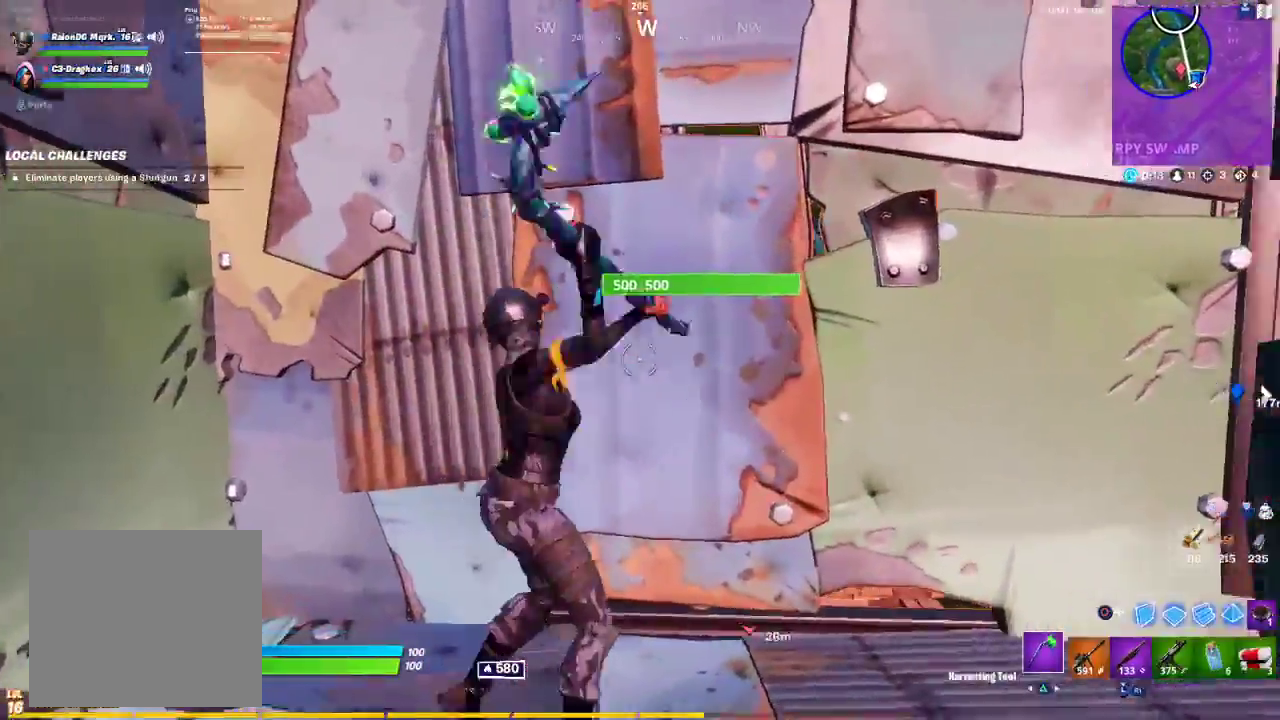
{"buttons": ["R2"], "left_stick": "center", "right_stick": "right", "events": [[100, "left_stick", "center"], [233, "left_stick", "up"], [283, "left_stick", "up-right"], [383, "left_stick", "center"], [383, "right_stick", "right"]]}
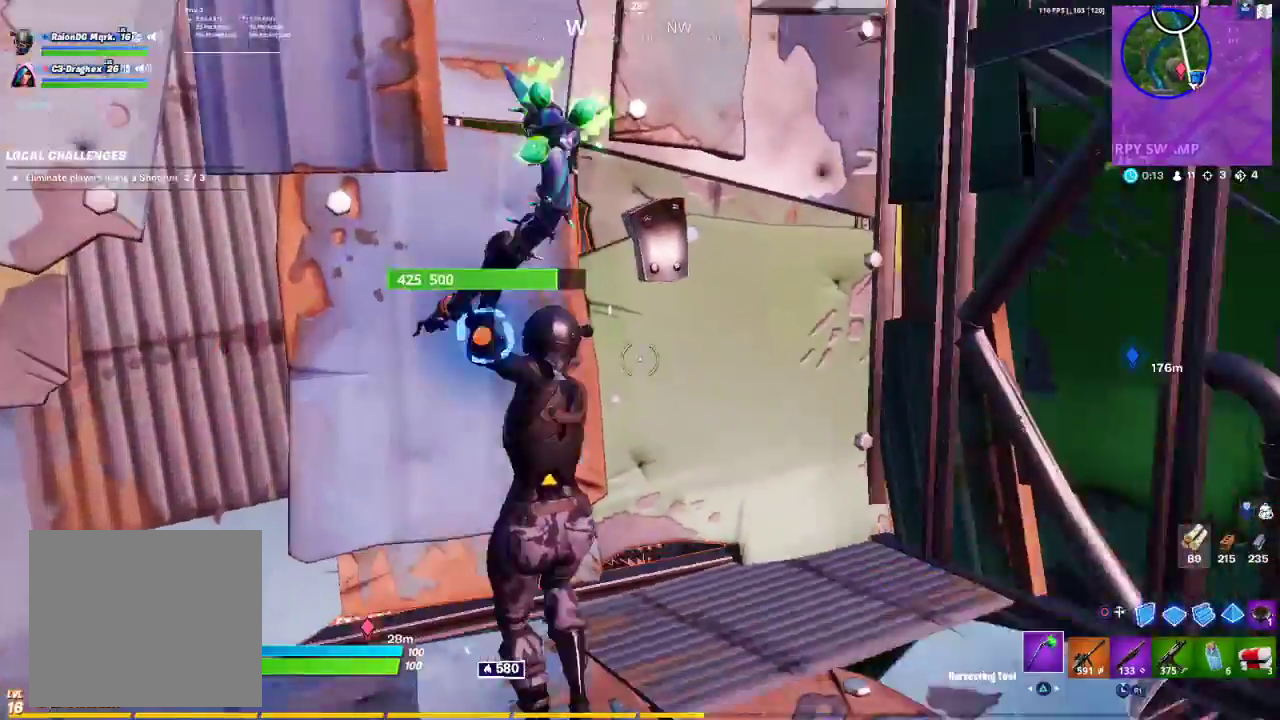
{"buttons": ["R2"], "left_stick": "center", "right_stick": "center", "events": [[83, "left_stick", "left"], [83, "right_stick", "center"], [200, "left_stick", "center"], [350, "left_stick", "left"], [500, "left_stick", "center"]]}
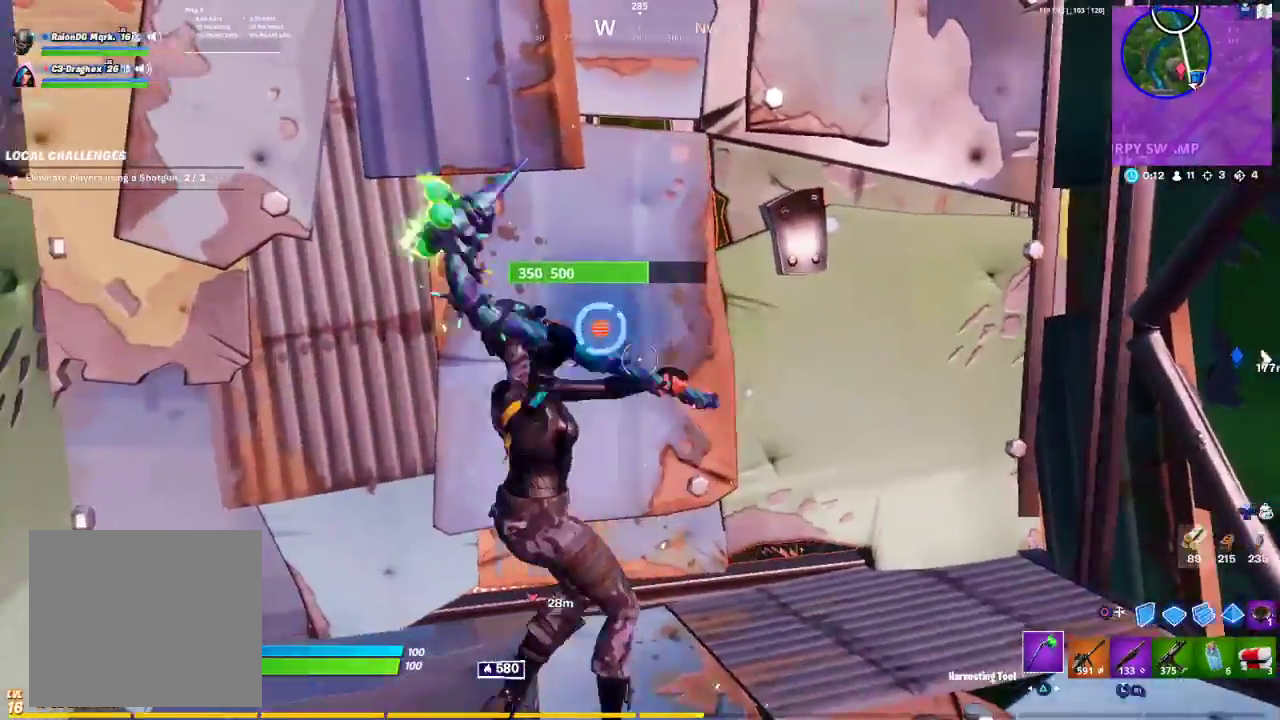
{"buttons": ["R2"], "left_stick": "right", "right_stick": "center", "events": [[283, "left_stick", "down-left"], [383, "left_stick", "right"]]}
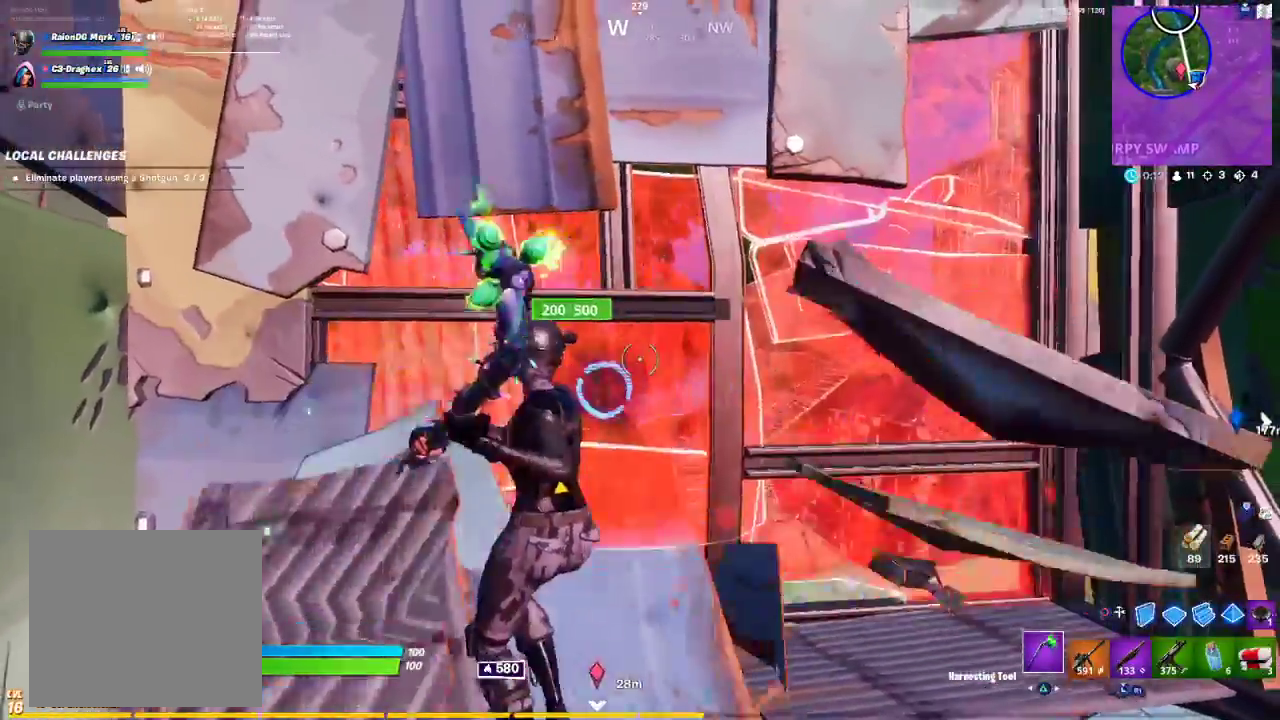
{"buttons": ["R2"], "left_stick": "left", "right_stick": "center", "events": [[33, "left_stick", "center"], [217, "left_stick", "left"], [317, "left_stick", "right"], [483, "left_stick", "left"]]}
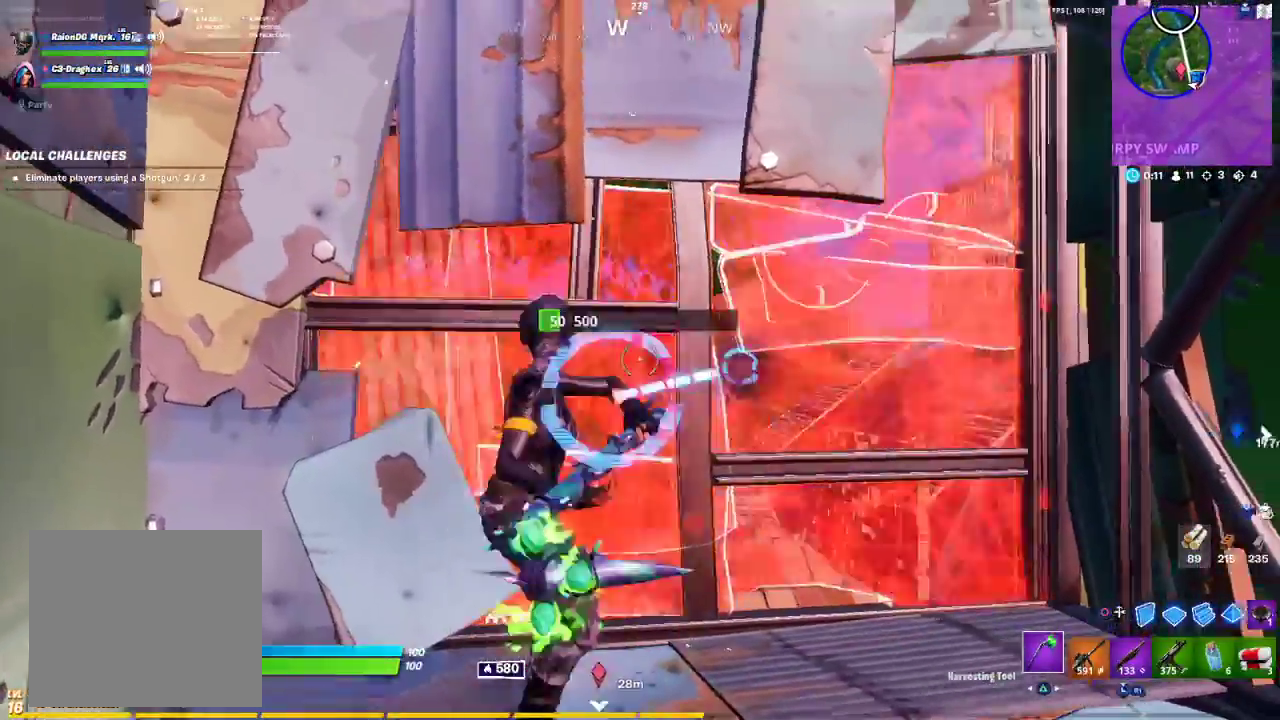
{"buttons": ["R2"], "left_stick": "down-right", "right_stick": "center", "events": [[200, "left_stick", "right"], [317, "right_stick", "right"], [433, "right_stick", "center"], [500, "left_stick", "down-right"]]}
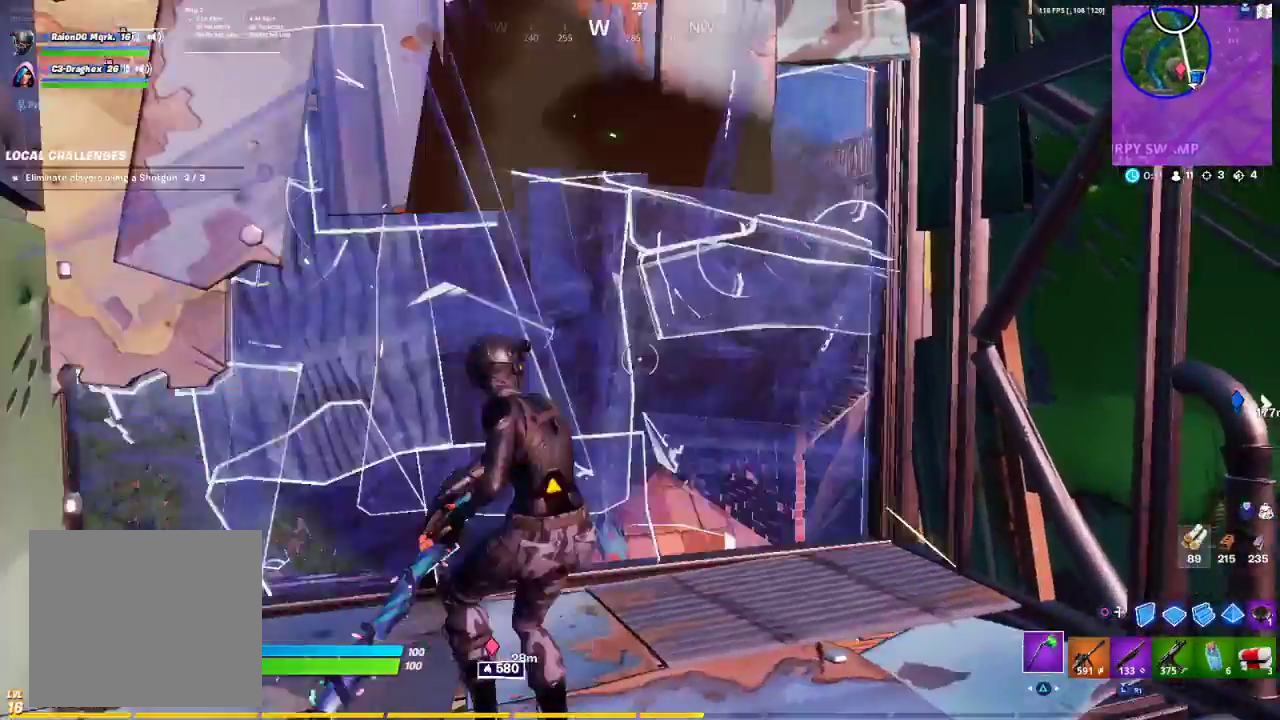
{"buttons": ["R3"], "left_stick": "left", "right_stick": "center", "events": [[117, "R2", "up"], [167, "R1", "down"], [167, "left_stick", "down-left"], [217, "right_stick", "up-right"], [317, "R1", "up"], [350, "right_stick", "center"], [400, "R3", "down"], [400, "left_stick", "left"]]}
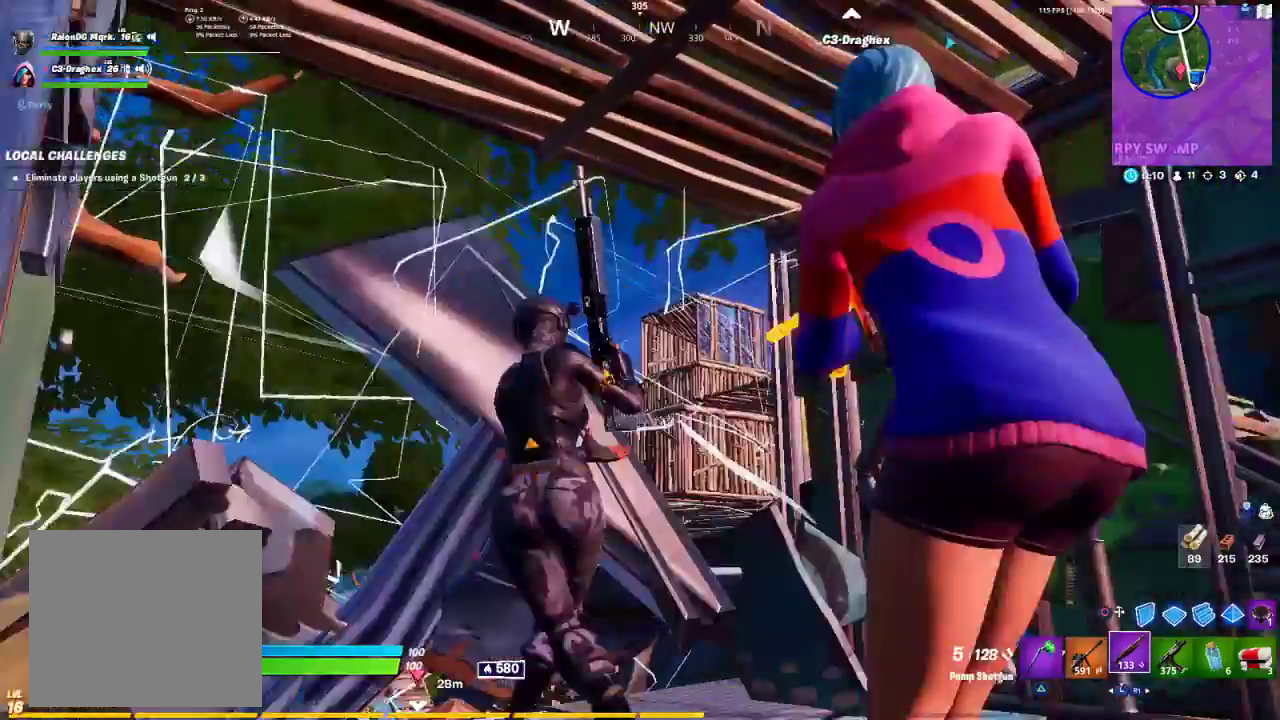
{"buttons": ["L2"], "left_stick": "left", "right_stick": "center", "events": [[17, "R3", "up"], [67, "left_stick", "up-left"], [200, "L2", "down"], [200, "left_stick", "center"], [333, "left_stick", "right"], [400, "left_stick", "left"]]}
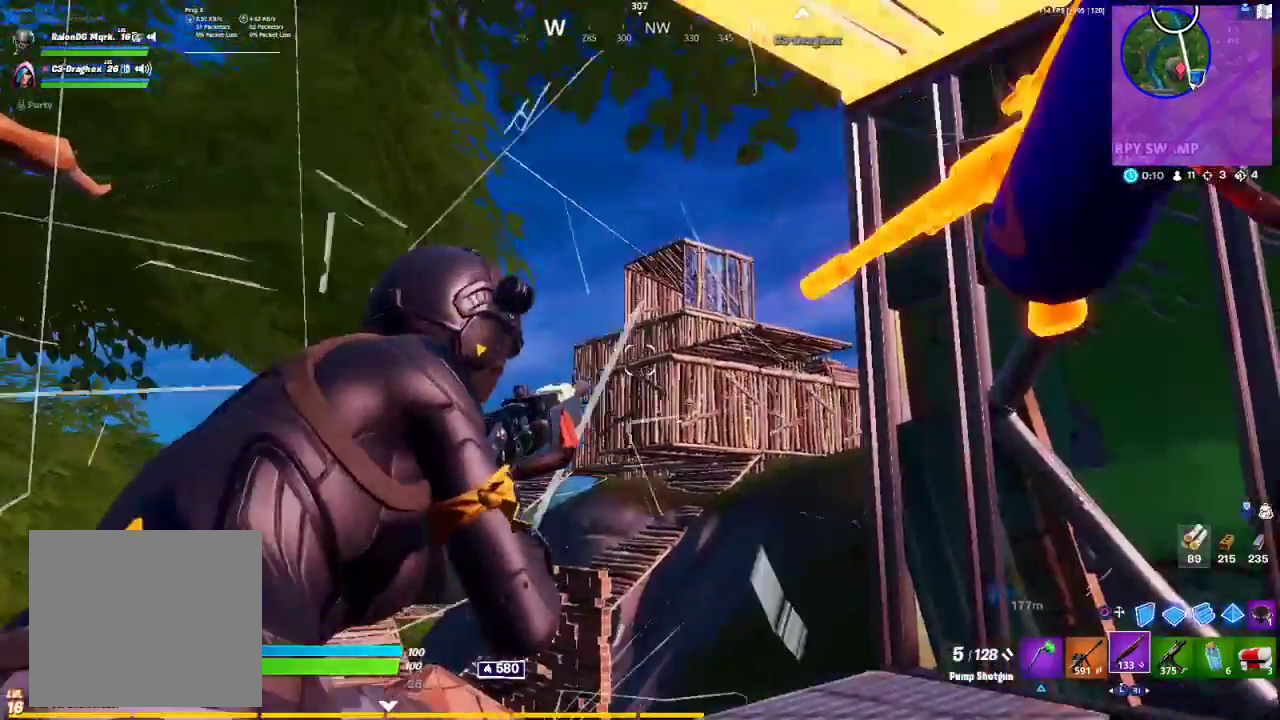
{"buttons": ["L2"], "left_stick": "center", "right_stick": "center", "events": [[217, "left_stick", "down-left"], [383, "left_stick", "center"]]}
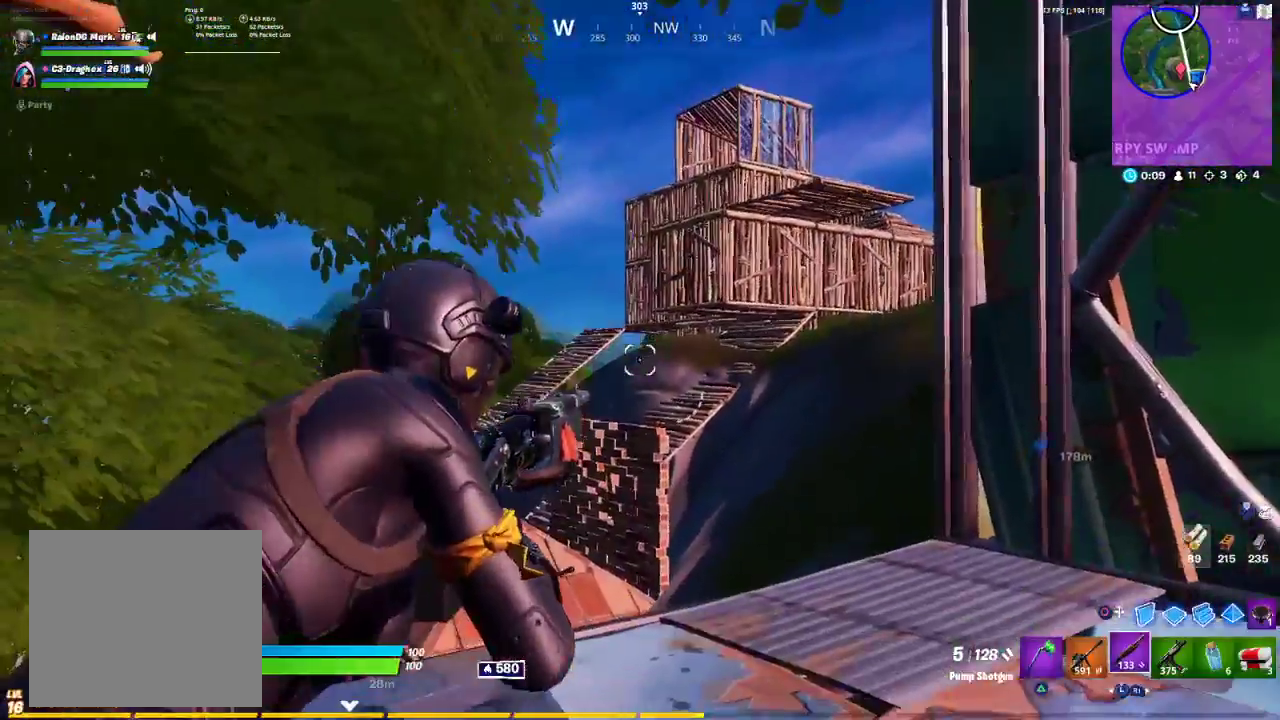
{"buttons": ["L2", "R3"], "left_stick": "left", "right_stick": "center", "events": [[67, "left_stick", "left"], [300, "left_stick", "center"], [350, "R3", "down"], [350, "left_stick", "left"]]}
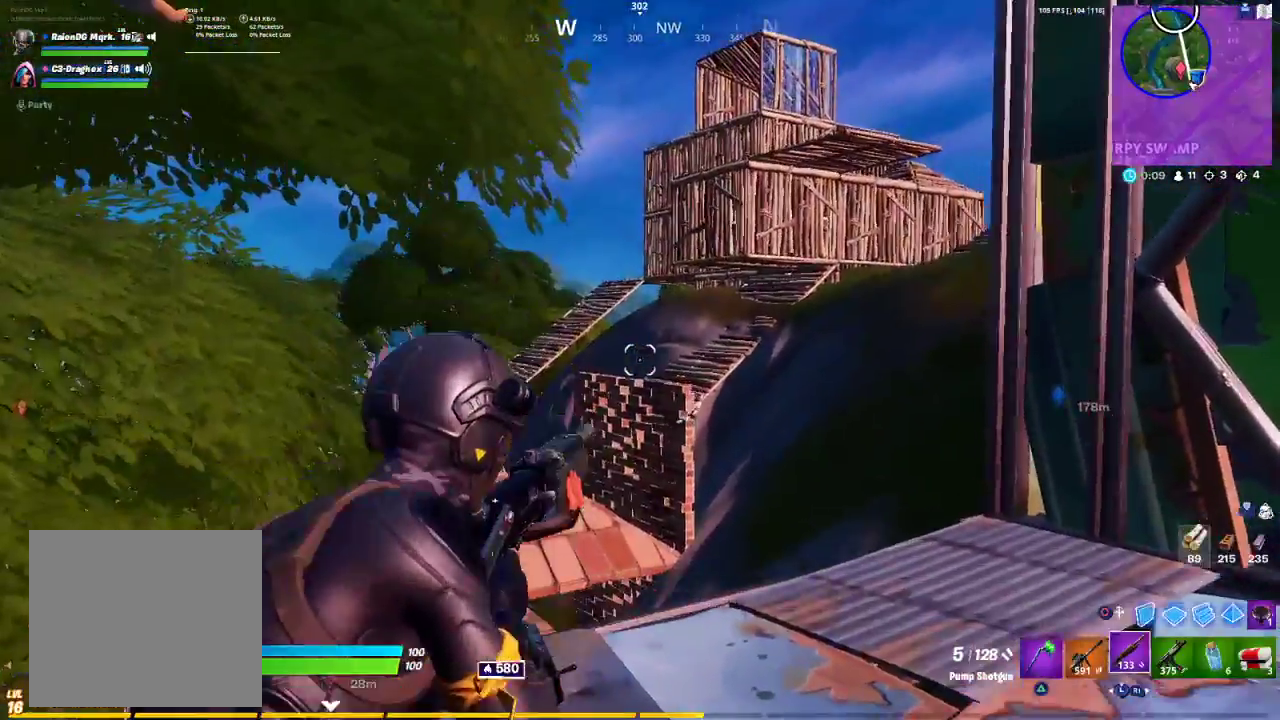
{"buttons": ["L2"], "left_stick": "left", "right_stick": "center", "events": [[17, "R3", "up"], [67, "L2", "up"], [67, "right_stick", "down-right"], [200, "right_stick", "right"], [283, "left_stick", "up-right"], [333, "L2", "down"], [333, "right_stick", "center"], [450, "left_stick", "center"], [500, "left_stick", "left"]]}
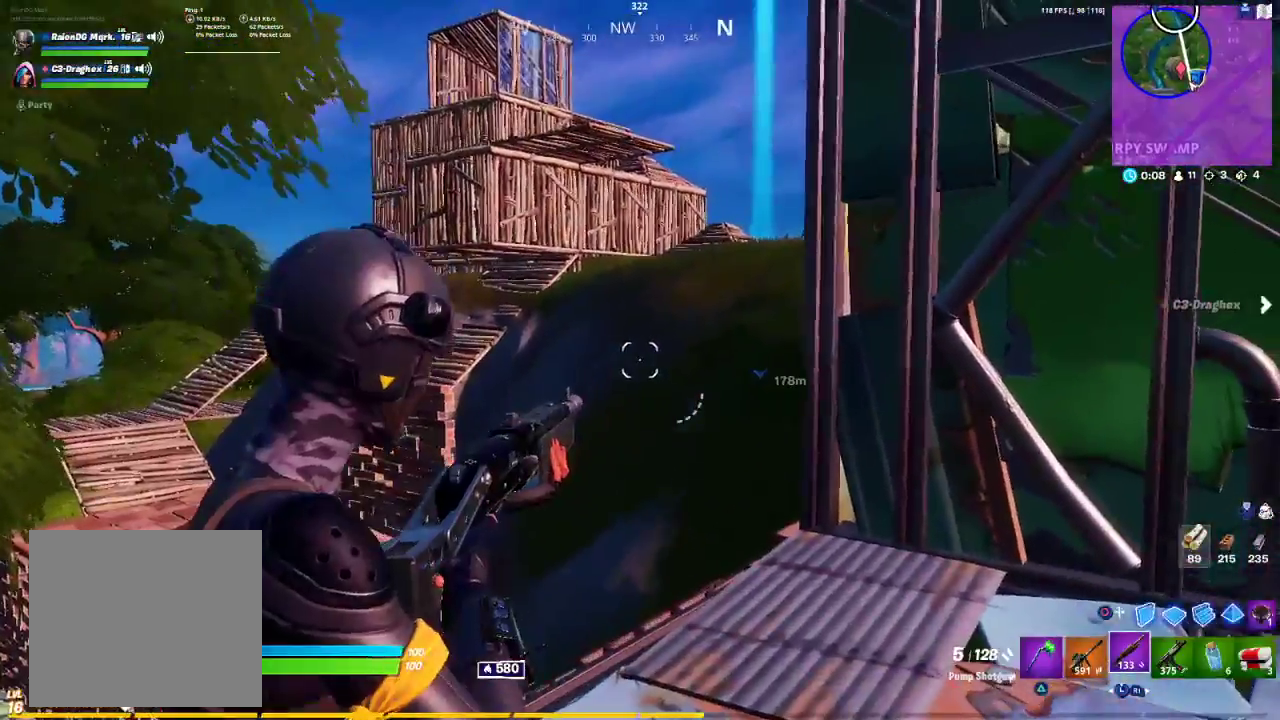
{"buttons": ["L2"], "left_stick": "left", "right_stick": "center", "events": [[67, "left_stick", "center"], [150, "left_stick", "right"], [267, "right_stick", "right"], [317, "left_stick", "left"], [367, "right_stick", "center"]]}
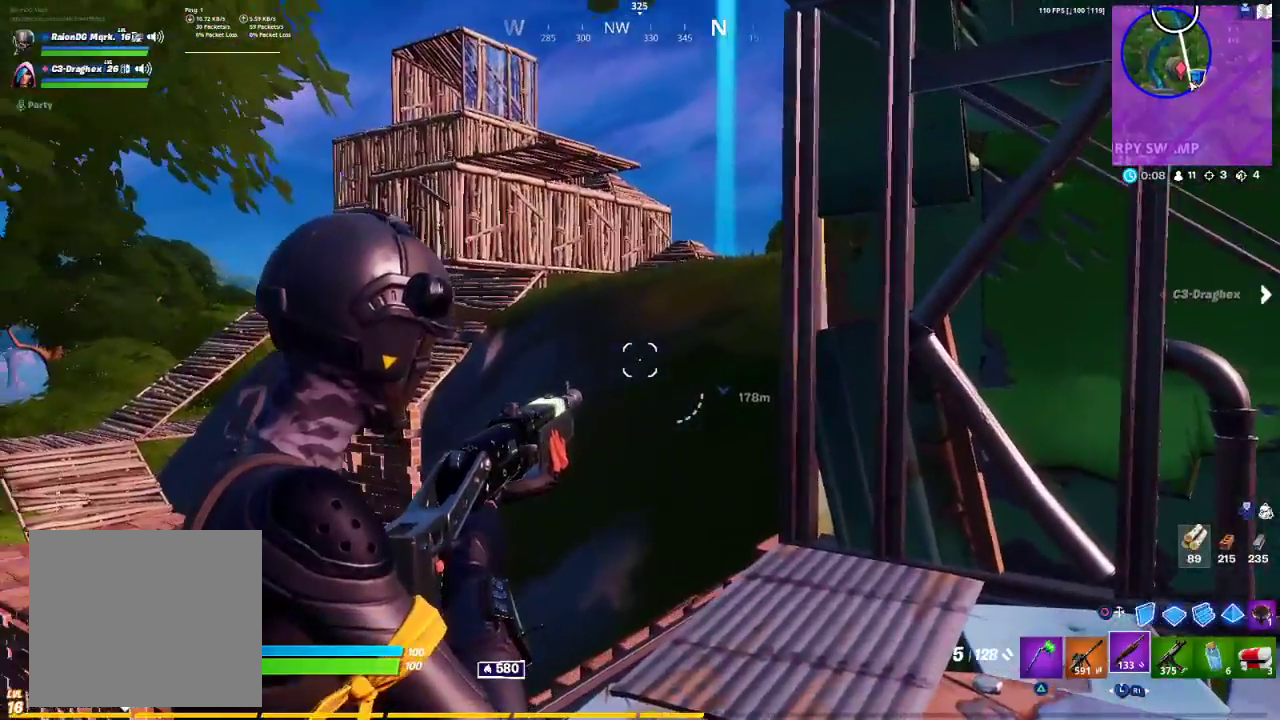
{"buttons": [], "left_stick": "right", "right_stick": "down-left", "events": [[83, "left_stick", "up-right"], [233, "left_stick", "center"], [283, "left_stick", "right"], [283, "right_stick", "down-left"], [450, "L2", "up"]]}
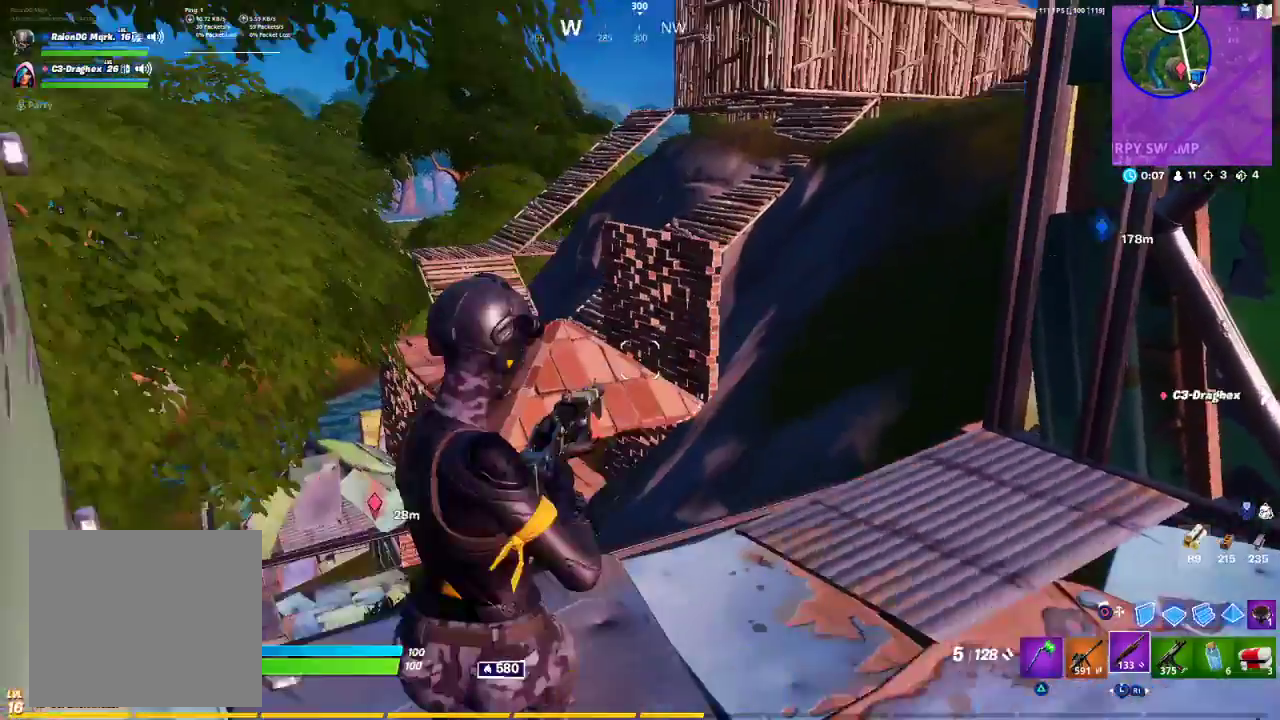
{"buttons": [], "left_stick": "center", "right_stick": "right", "events": [[67, "right_stick", "center"], [317, "left_stick", "up-left"], [450, "left_stick", "center"], [450, "right_stick", "right"]]}
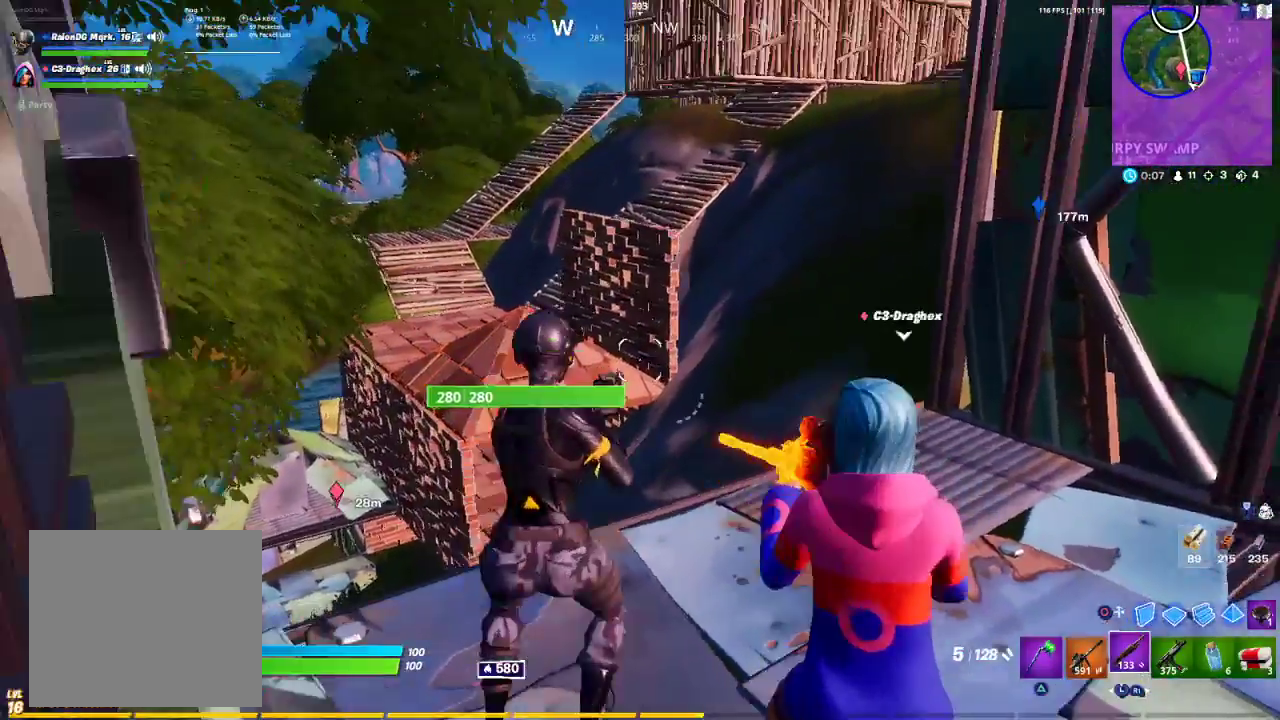
{"buttons": [], "left_stick": "down", "right_stick": "center", "events": [[17, "left_stick", "right"], [150, "left_stick", "center"], [150, "right_stick", "center"], [233, "left_stick", "up-left"], [367, "left_stick", "down-left"], [433, "left_stick", "down"]]}
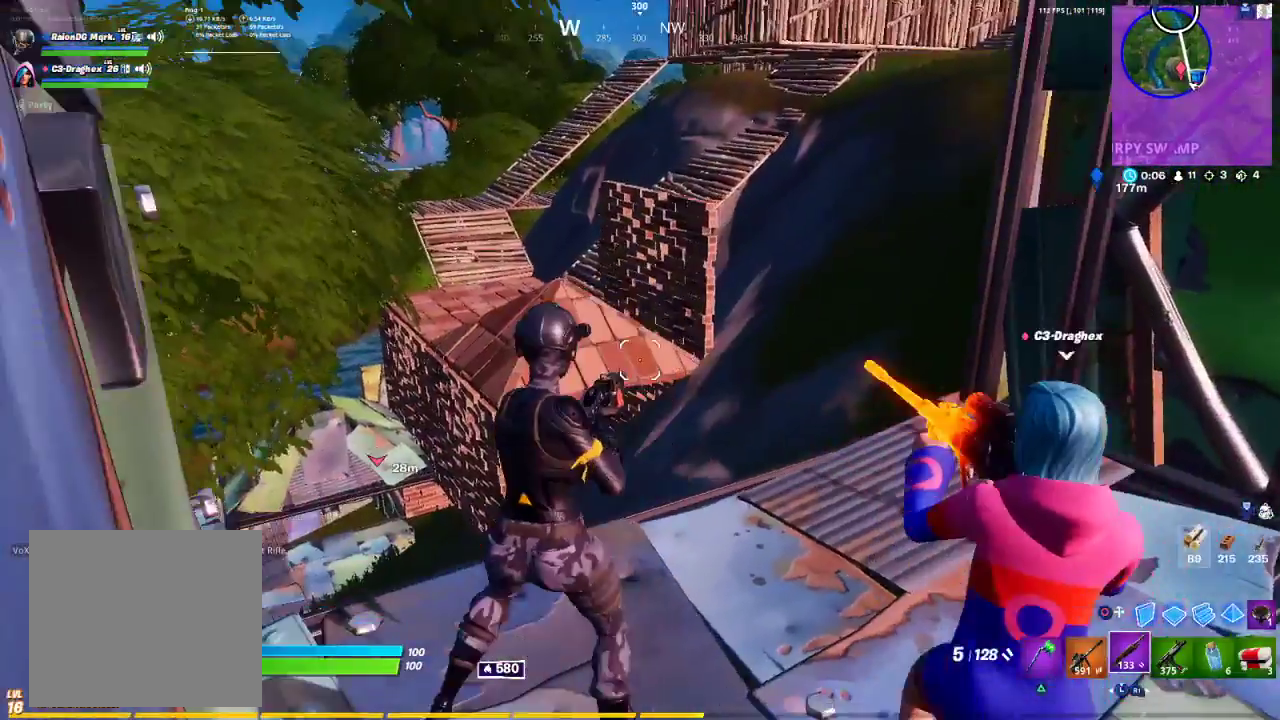
{"buttons": [], "left_stick": "up-right", "right_stick": "center", "events": [[167, "left_stick", "left"], [450, "CIRCLE", "down"], [450, "left_stick", "up-right"], [500, "CIRCLE", "up"]]}
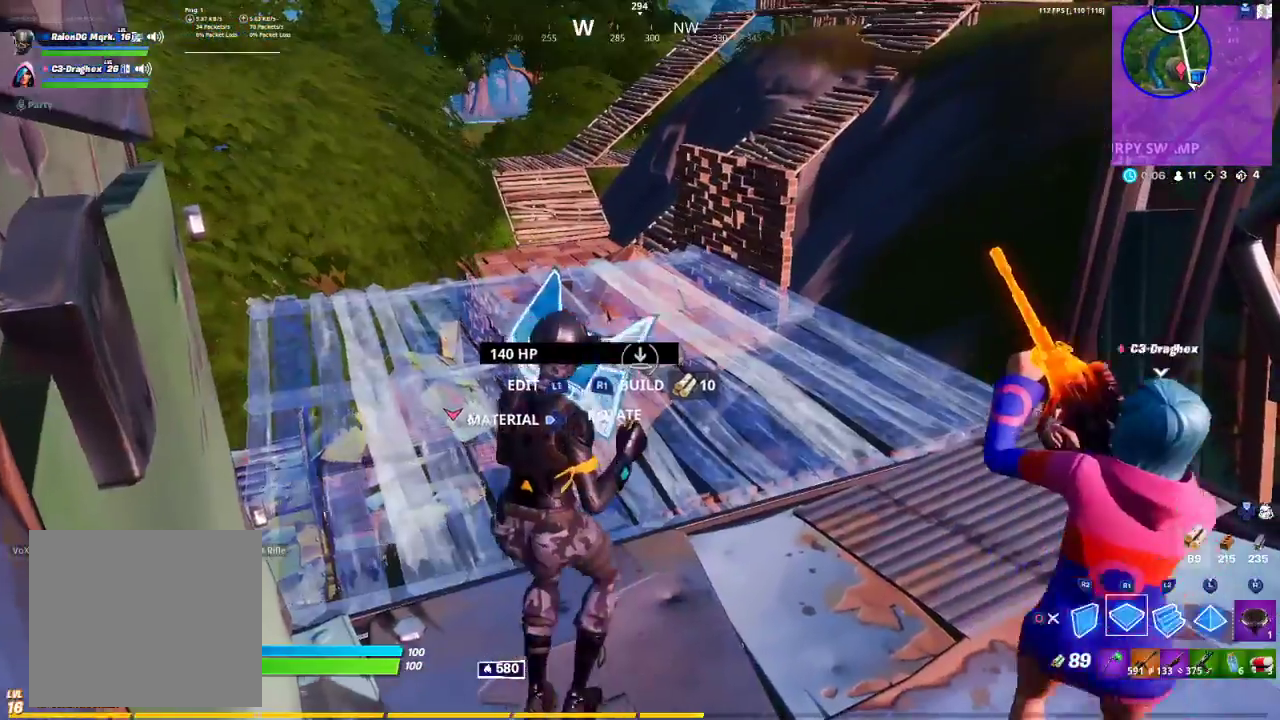
{"buttons": [], "left_stick": "up", "right_stick": "center", "events": [[17, "R1", "down"], [250, "right_stick", "right"], [400, "right_stick", "center"], [433, "left_stick", "up"], [483, "R1", "up"]]}
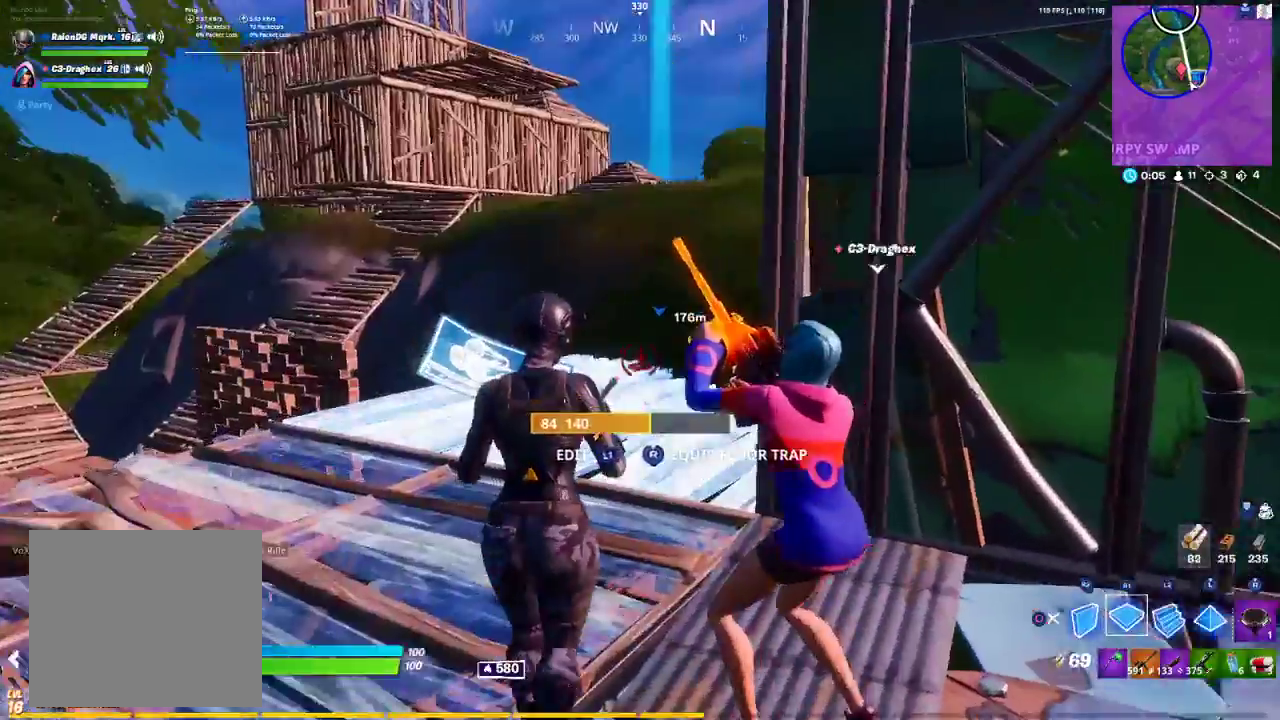
{"buttons": ["TRIANGLE"], "left_stick": "down-right", "right_stick": "center", "events": [[117, "R3", "down"], [333, "R3", "up"], [333, "left_stick", "down-right"], [467, "TRIANGLE", "down"]]}
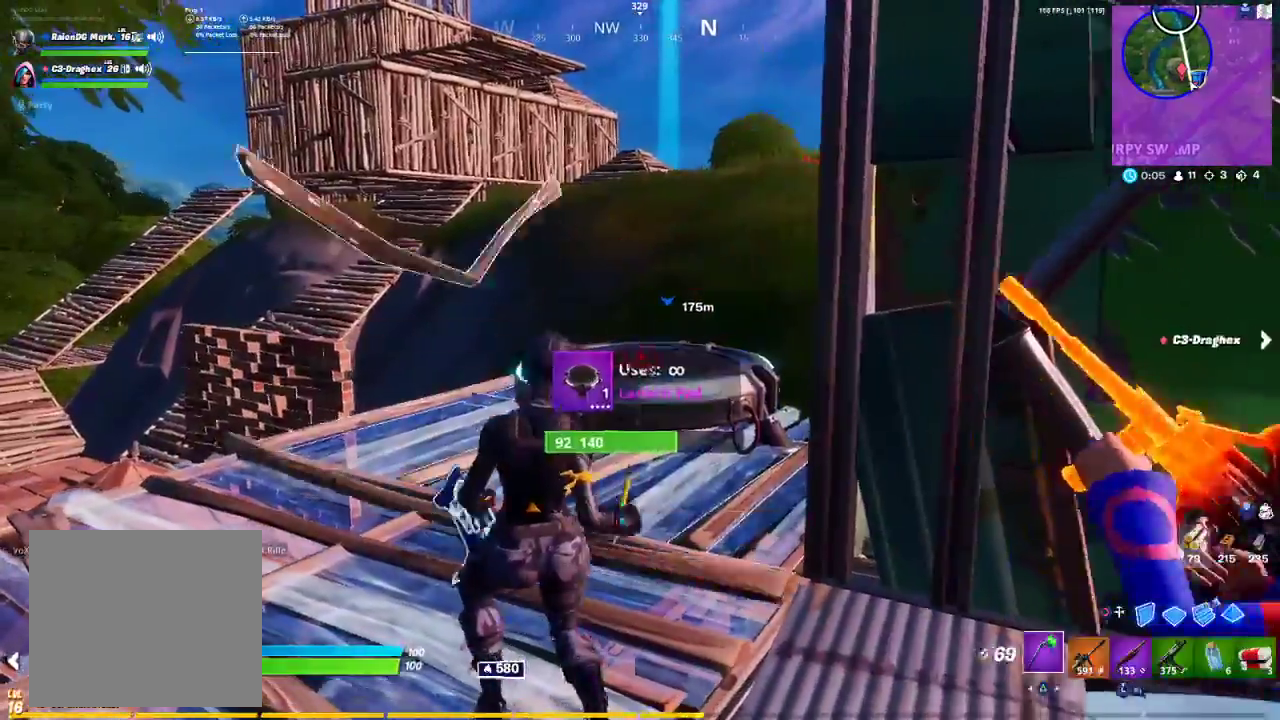
{"buttons": [], "left_stick": "up", "right_stick": "center", "events": [[33, "TRIANGLE", "up"], [150, "R1", "down"], [183, "R1", "up"], [283, "left_stick", "up-right"], [283, "right_stick", "up-left"], [367, "left_stick", "up"], [400, "right_stick", "center"]]}
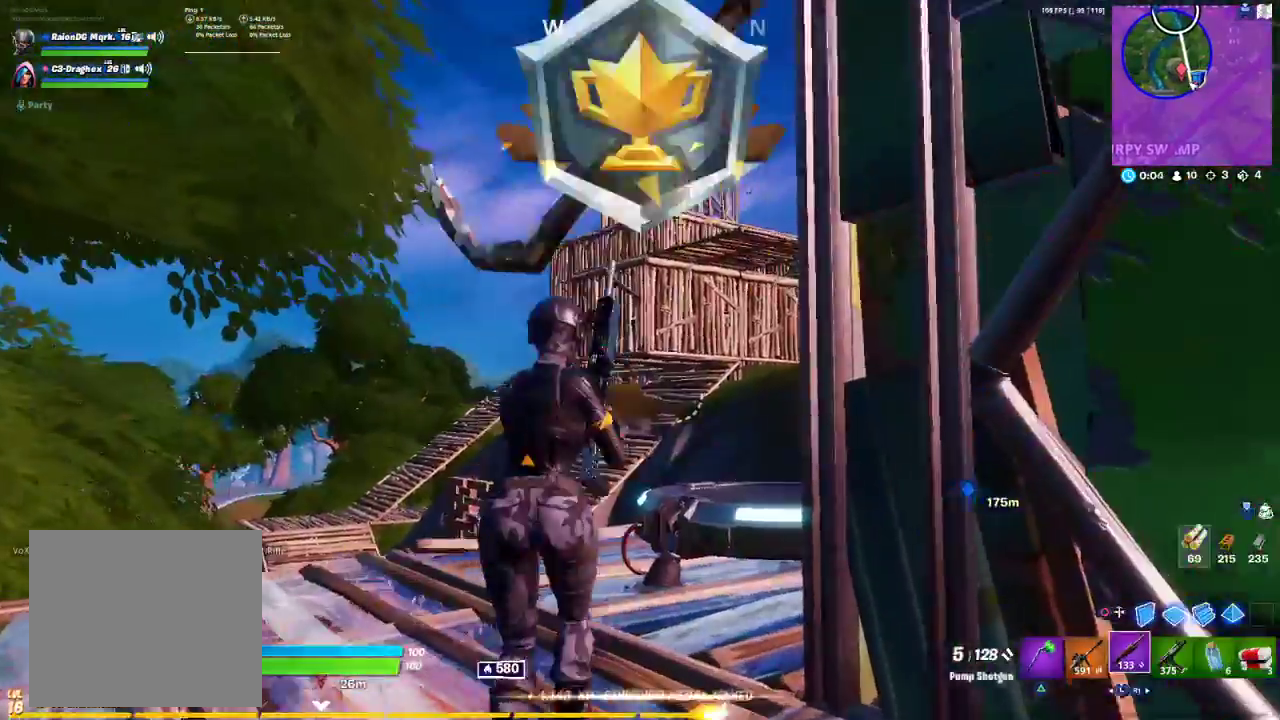
{"buttons": [], "left_stick": "down-left", "right_stick": "center", "events": [[100, "right_stick", "up-right"], [367, "left_stick", "down-left"], [483, "right_stick", "center"]]}
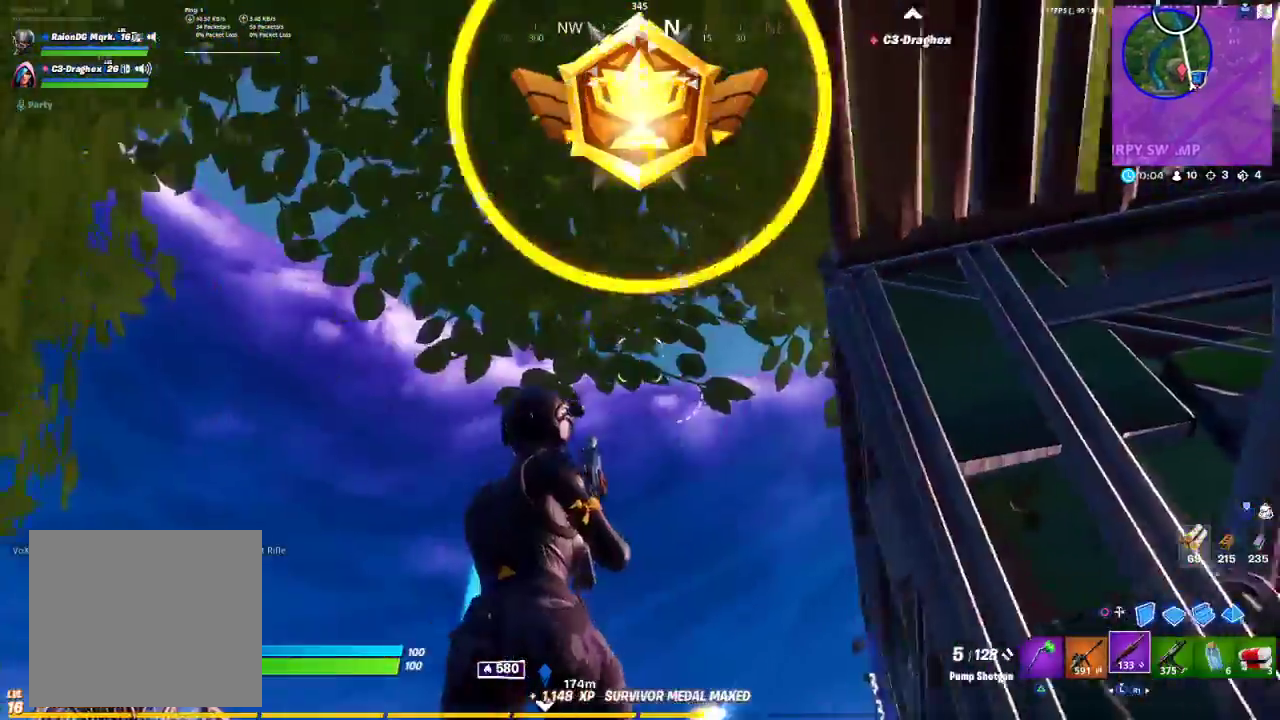
{"buttons": [], "left_stick": "down", "right_stick": "center", "events": [[33, "left_stick", "up-left"], [200, "left_stick", "down-right"], [283, "left_stick", "down"], [317, "TRIANGLE", "down"], [400, "TRIANGLE", "up"]]}
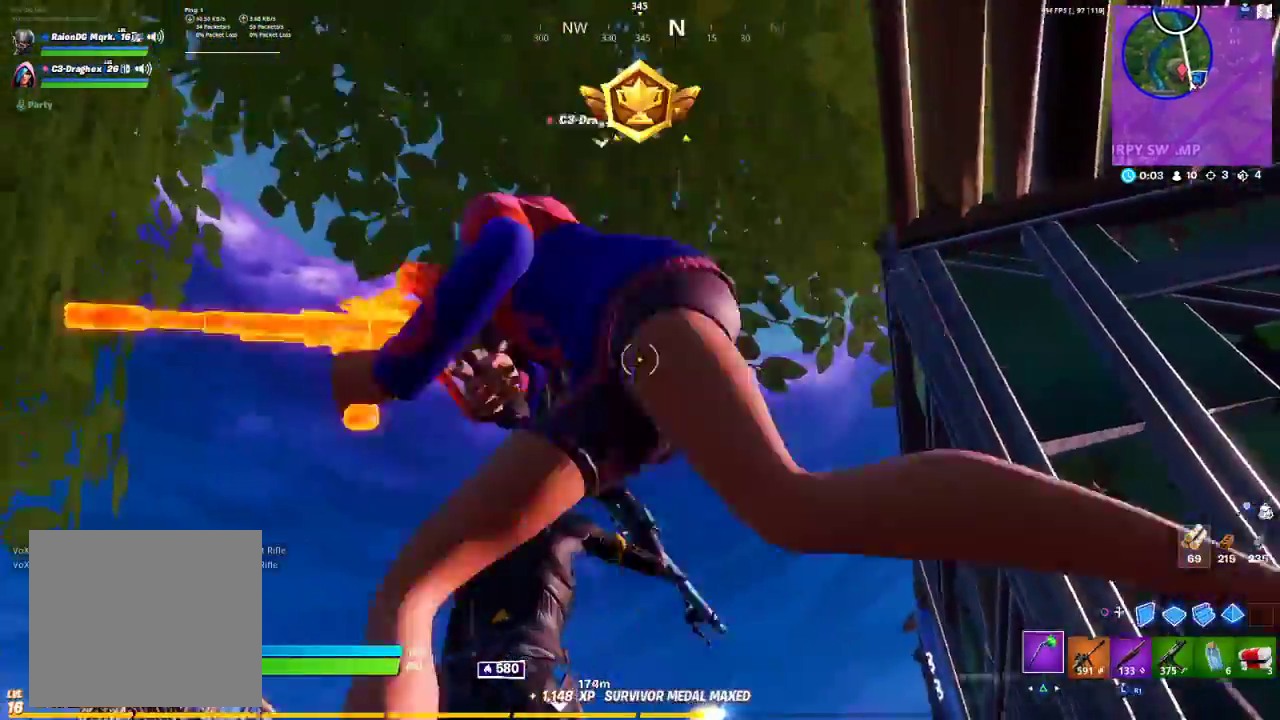
{"buttons": [], "left_stick": "up-left", "right_stick": "center", "events": [[33, "right_stick", "left"], [100, "left_stick", "down-left"], [267, "left_stick", "left"], [283, "right_stick", "down-left"], [383, "left_stick", "up-left"], [417, "right_stick", "center"]]}
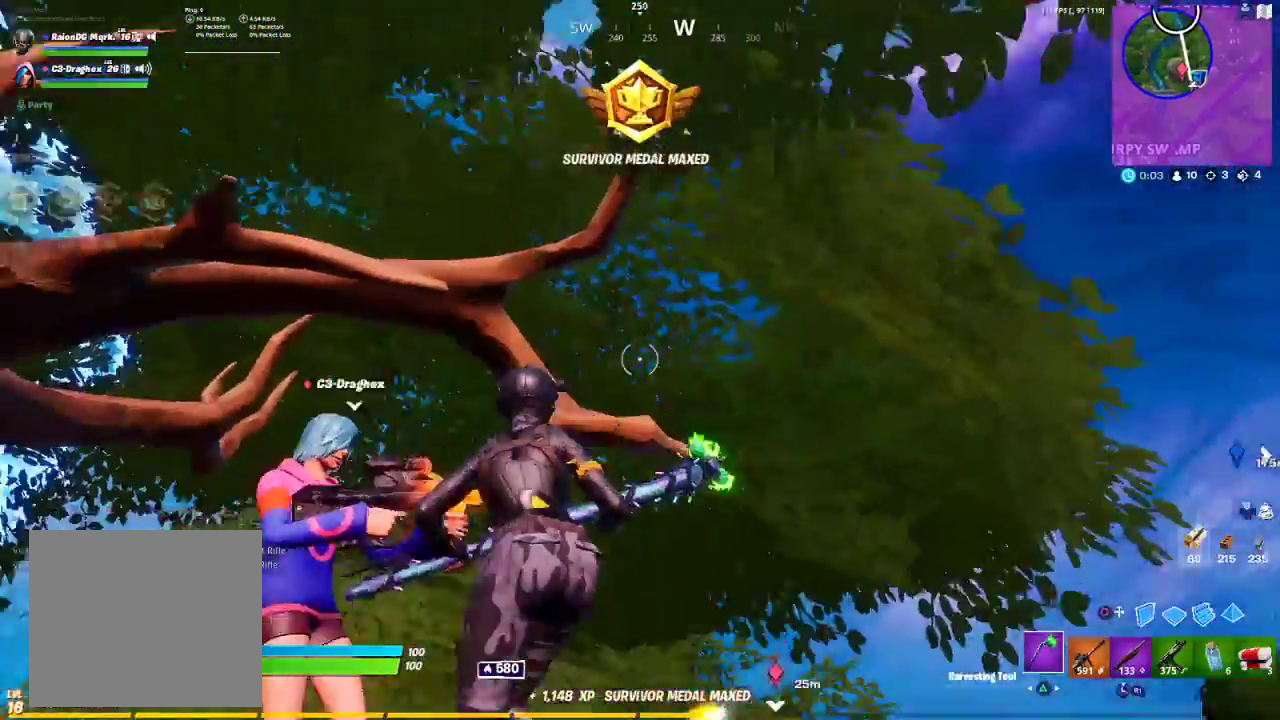
{"buttons": [], "left_stick": "up-right", "right_stick": "down-right", "events": [[17, "right_stick", "down"], [133, "left_stick", "up-right"], [217, "R1", "down"], [217, "right_stick", "down-right"], [417, "R1", "up"]]}
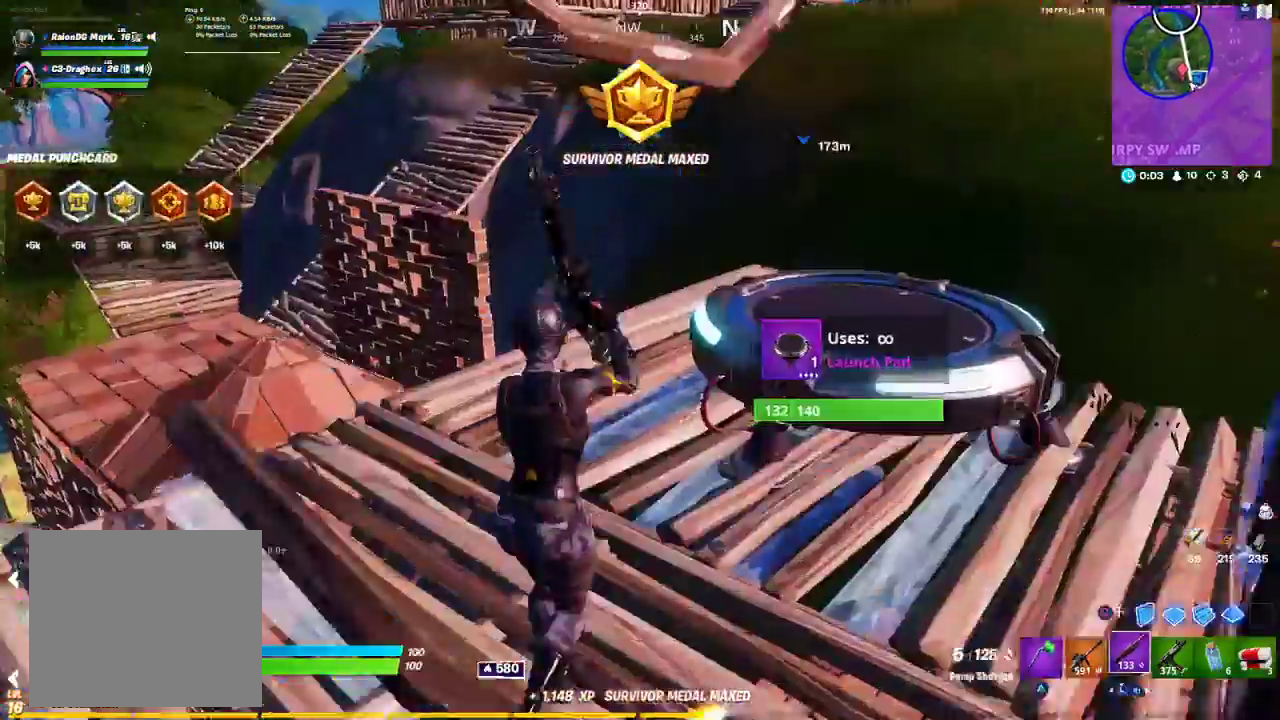
{"buttons": [], "left_stick": "right", "right_stick": "center", "events": [[33, "right_stick", "center"], [50, "CROSS", "down"], [233, "CROSS", "up"], [233, "left_stick", "right"], [300, "right_stick", "down-right"], [417, "right_stick", "center"]]}
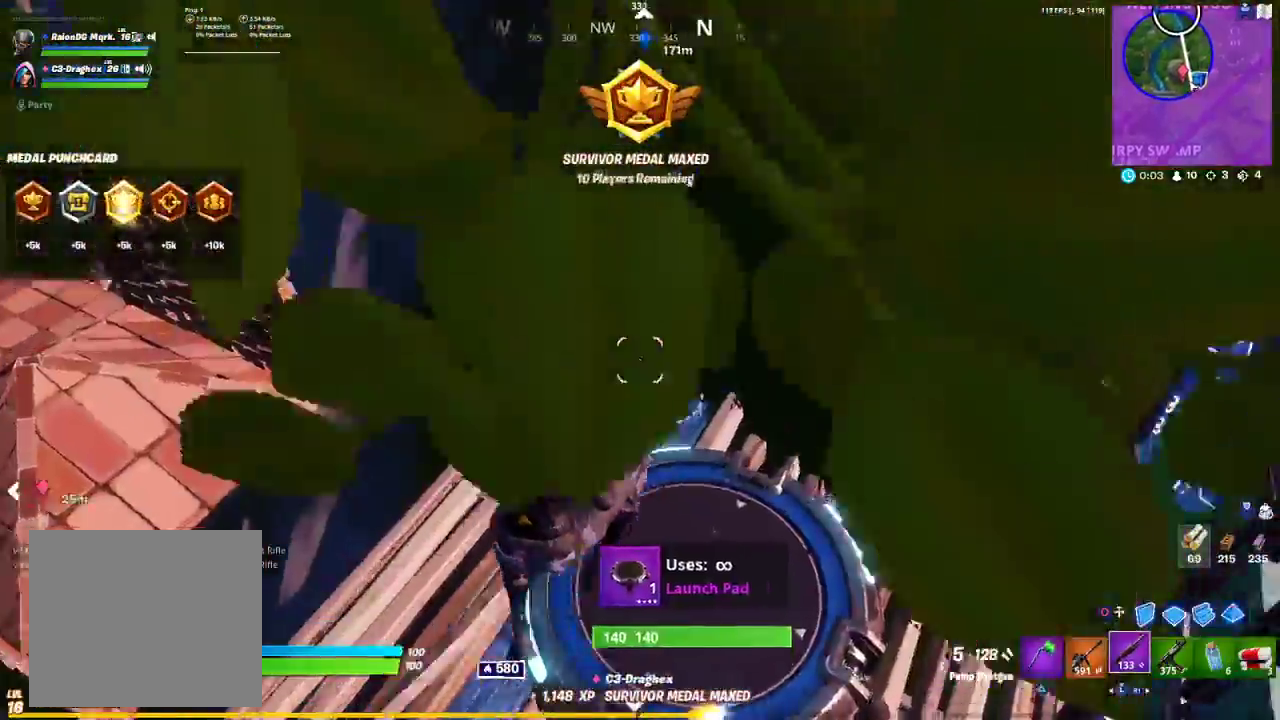
{"buttons": [], "left_stick": "up-left", "right_stick": "left", "events": [[33, "right_stick", "down"], [350, "left_stick", "up-left"], [350, "right_stick", "center"], [483, "right_stick", "left"]]}
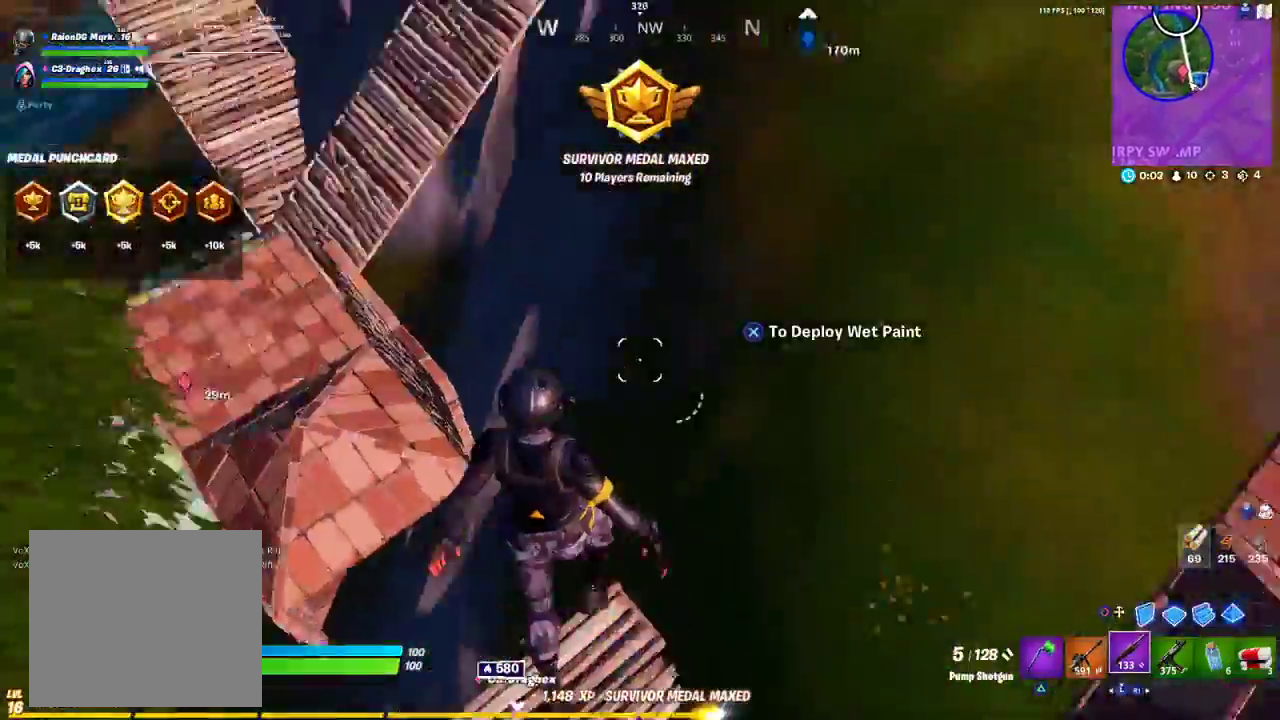
{"buttons": [], "left_stick": "up", "right_stick": "center", "events": [[100, "left_stick", "up"], [100, "right_stick", "up"], [333, "right_stick", "center"]]}